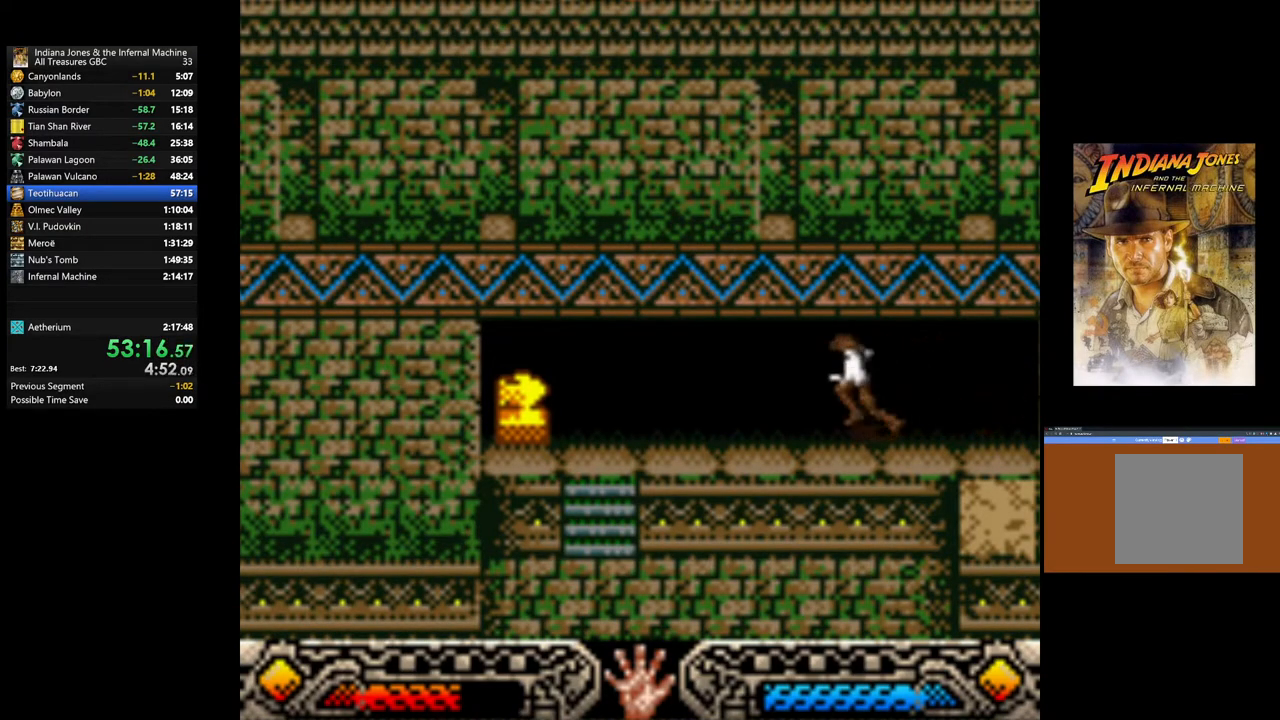
Gameplay with a controller (Xbox layout); each line is a JSON object with the inputs held at the frame after it. "events" lists button and stick changes between this image and that frame as [ms after this image, input, new state], when the widget could be followed in between.
{"buttons": [], "left_stick": "left", "right_stick": "center", "events": []}
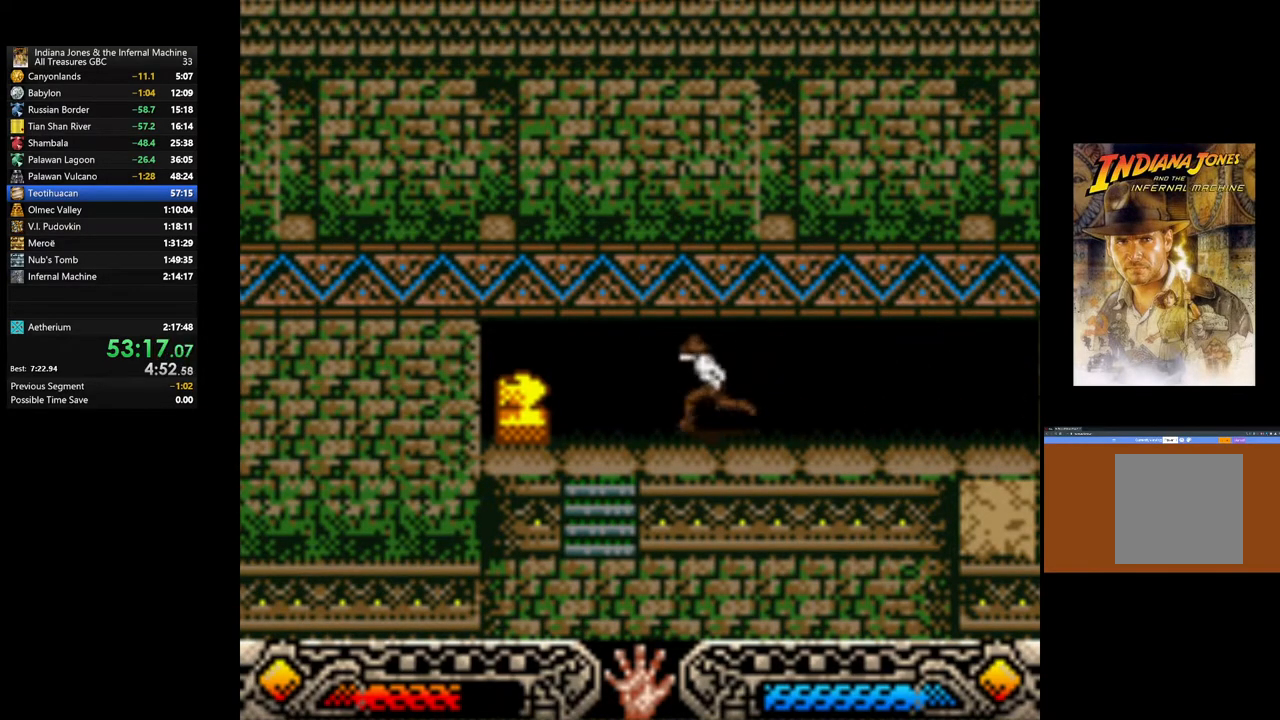
{"buttons": ["A"], "left_stick": "center", "right_stick": "center", "events": [[433, "A", "down"], [500, "left_stick", "center"]]}
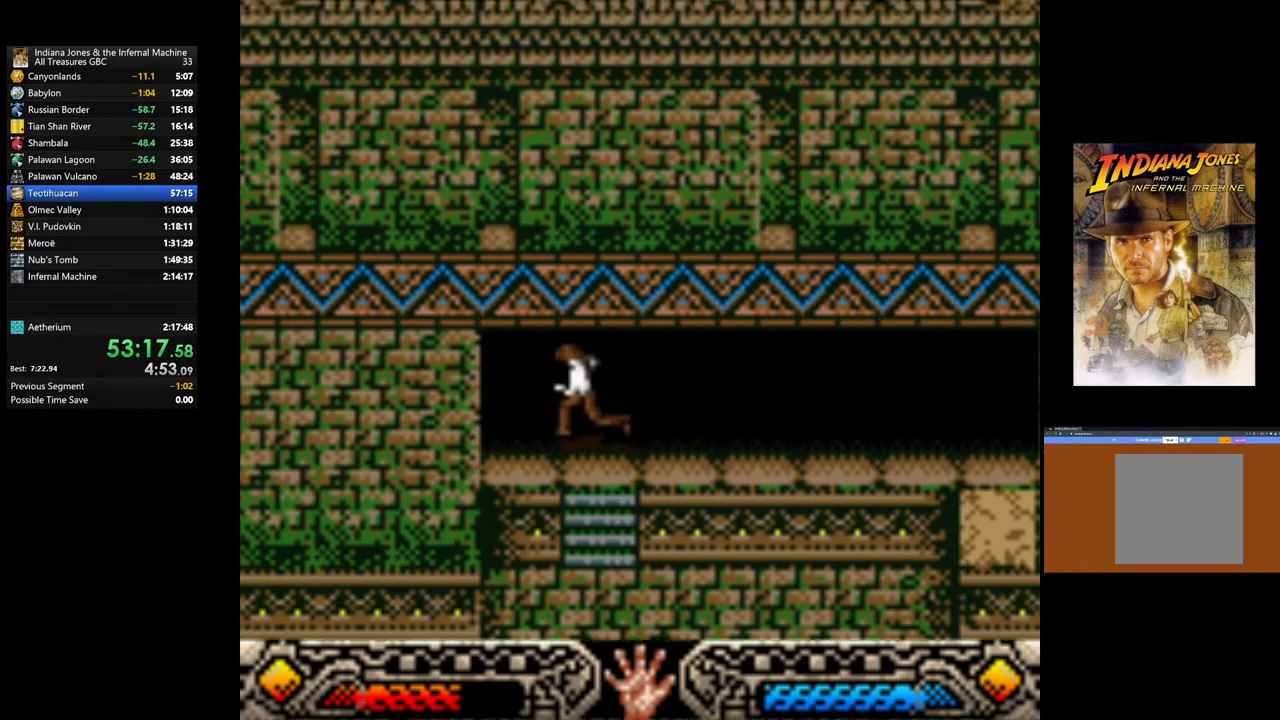
{"buttons": ["A"], "left_stick": "right", "right_stick": "center", "events": [[50, "A", "up"], [117, "A", "down"], [250, "A", "up"], [300, "left_stick", "right"], [333, "A", "down"], [433, "A", "up"], [500, "A", "down"]]}
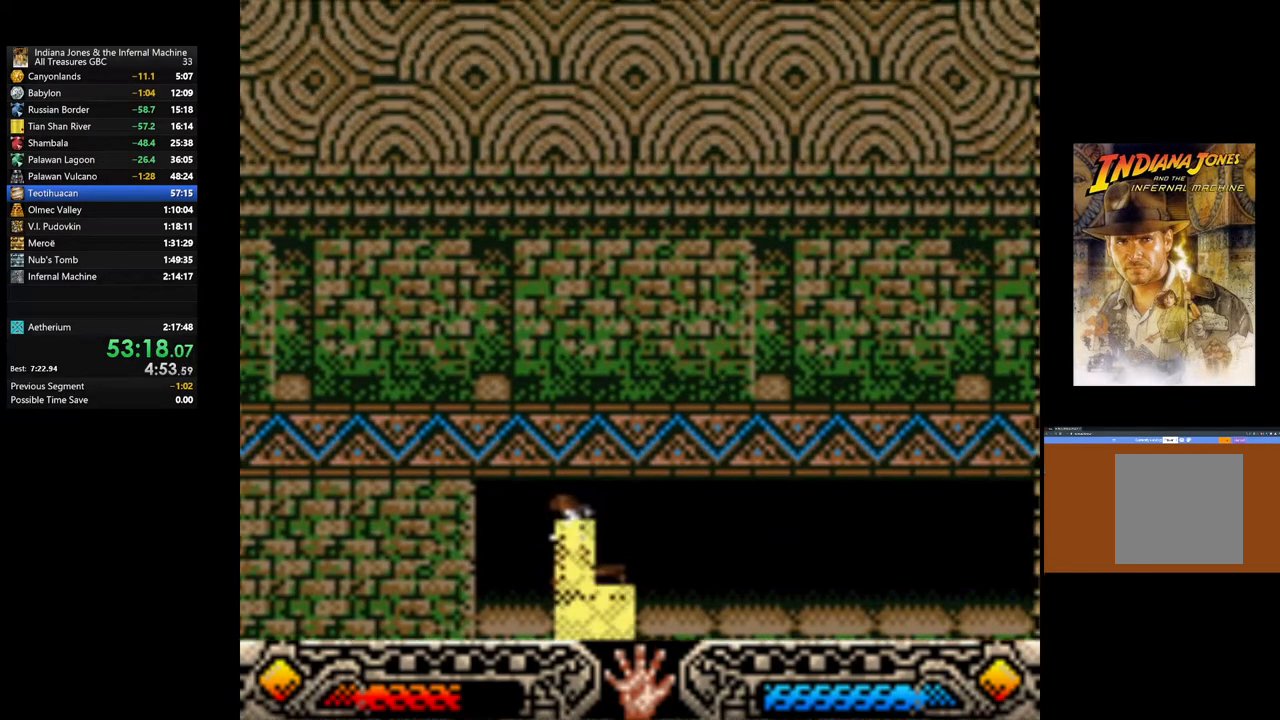
{"buttons": [], "left_stick": "center", "right_stick": "center", "events": [[117, "A", "up"], [183, "A", "down"], [283, "A", "up"], [383, "A", "down"], [450, "A", "up"], [450, "left_stick", "center"]]}
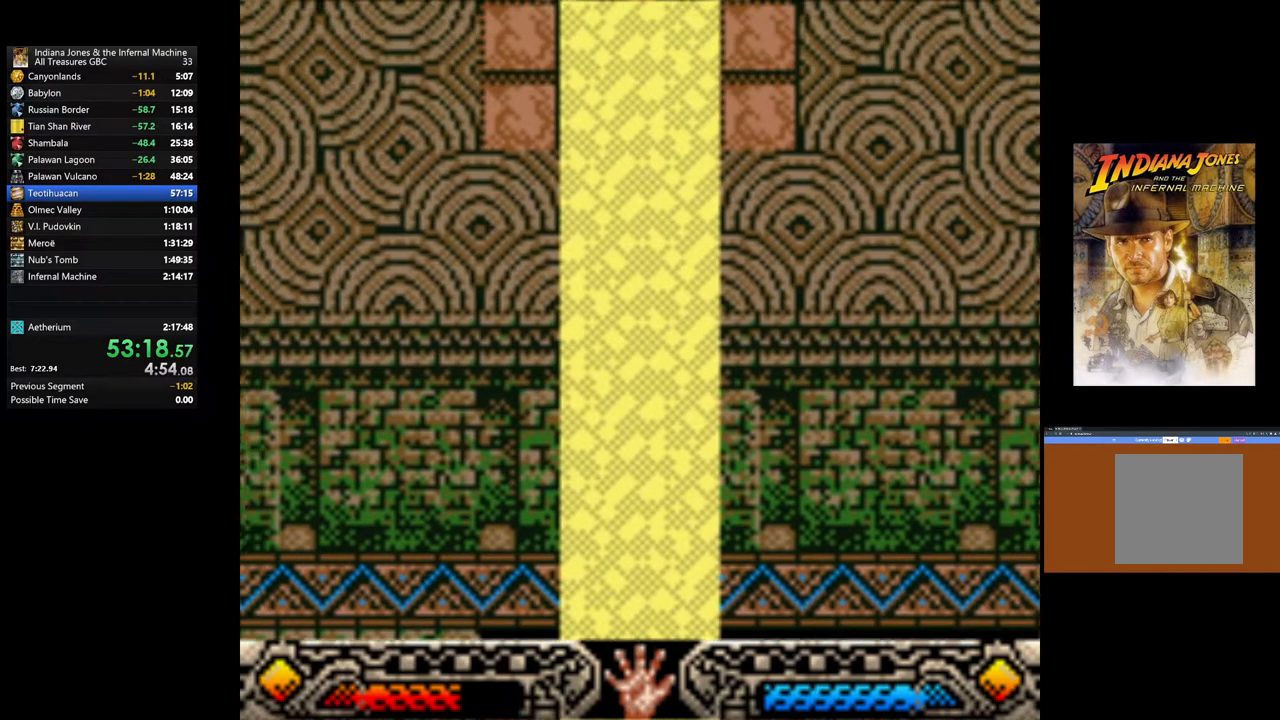
{"buttons": ["A"], "left_stick": "center", "right_stick": "center", "events": [[50, "A", "down"], [133, "A", "up"], [233, "A", "down"], [317, "A", "up"], [417, "A", "down"]]}
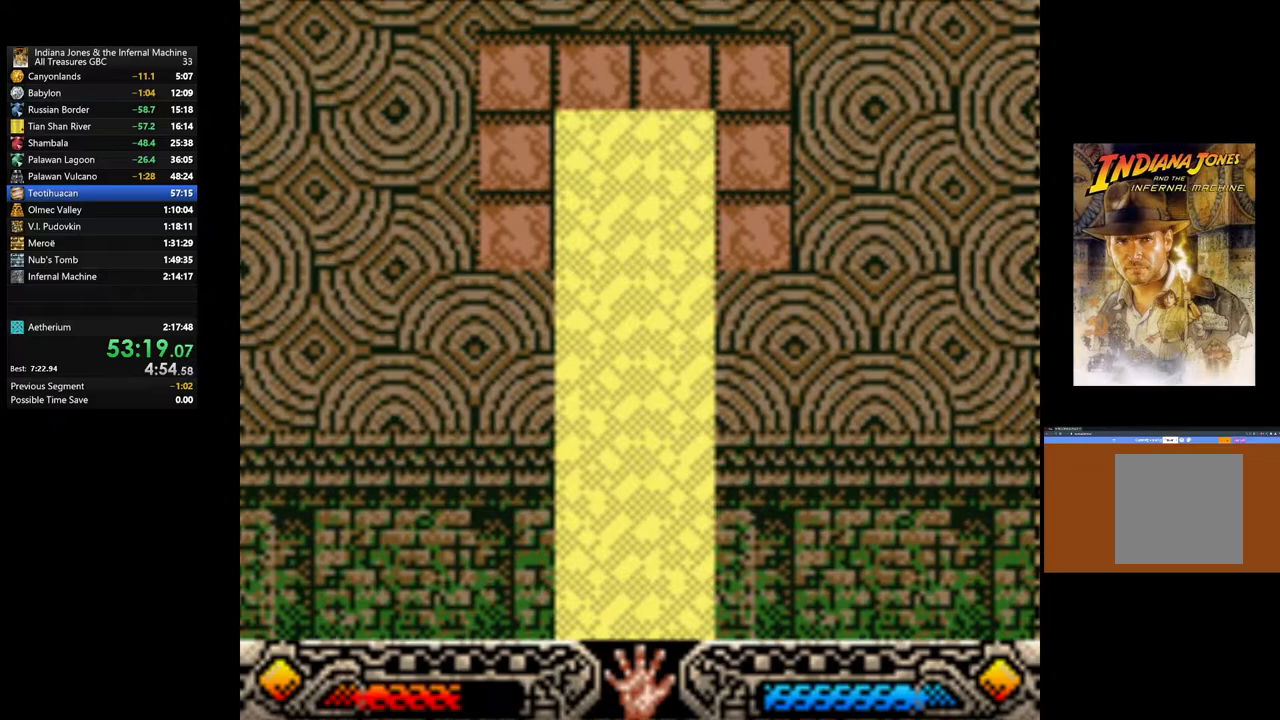
{"buttons": ["A"], "left_stick": "right", "right_stick": "center", "events": [[33, "A", "up"], [33, "left_stick", "right"], [100, "A", "down"], [183, "A", "up"], [283, "A", "down"], [400, "A", "up"], [483, "A", "down"]]}
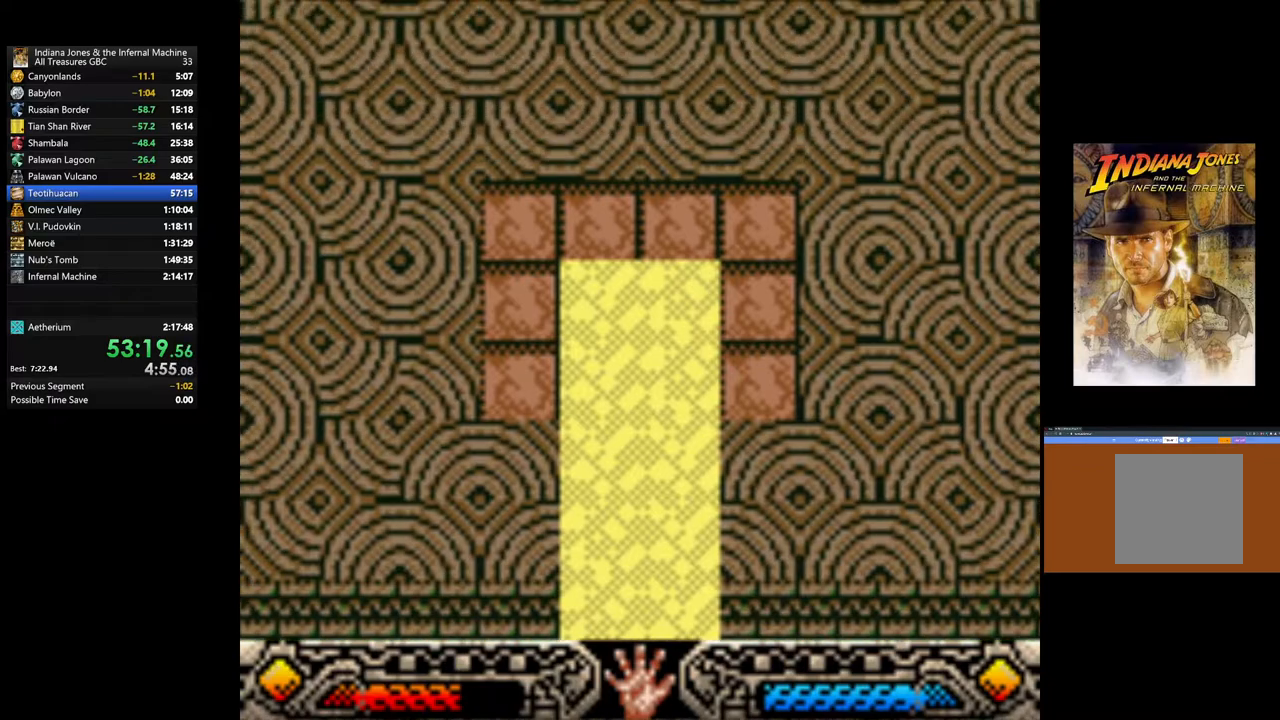
{"buttons": [], "left_stick": "center", "right_stick": "center", "events": [[83, "A", "up"], [133, "left_stick", "center"], [200, "A", "down"], [283, "A", "up"]]}
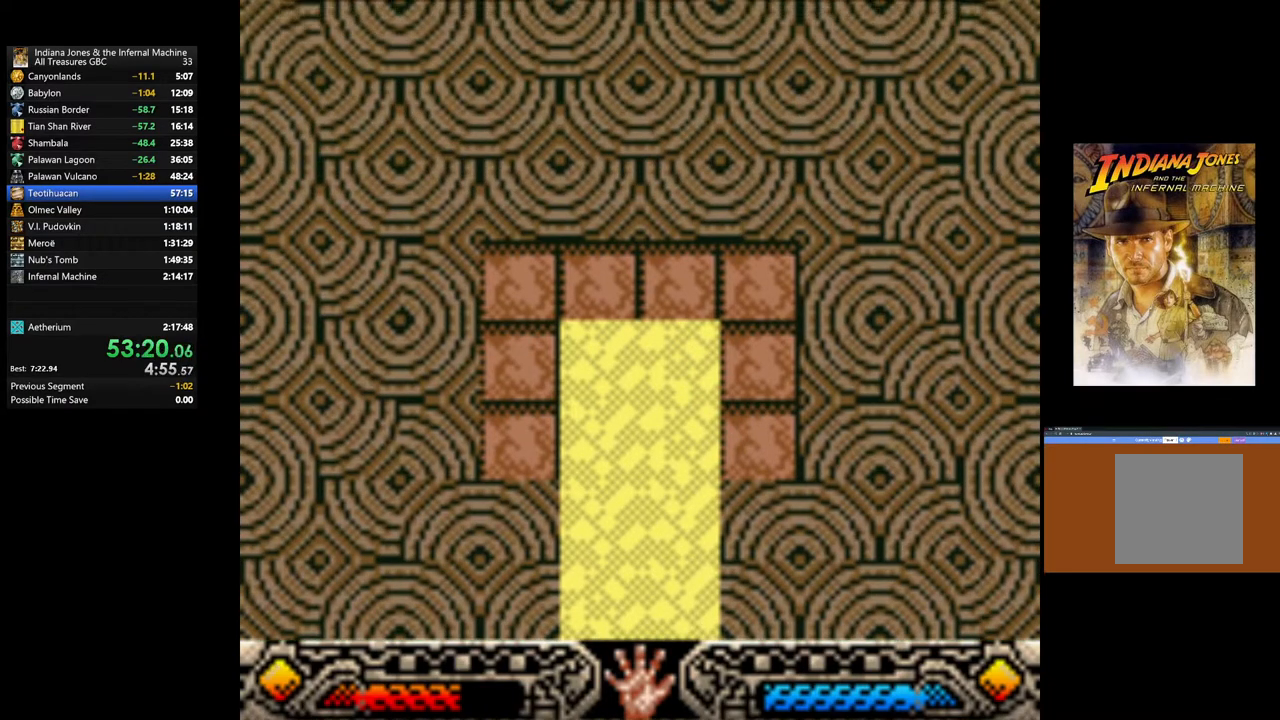
{"buttons": [], "left_stick": "right", "right_stick": "center", "events": [[167, "A", "down"], [267, "A", "up"], [500, "left_stick", "right"]]}
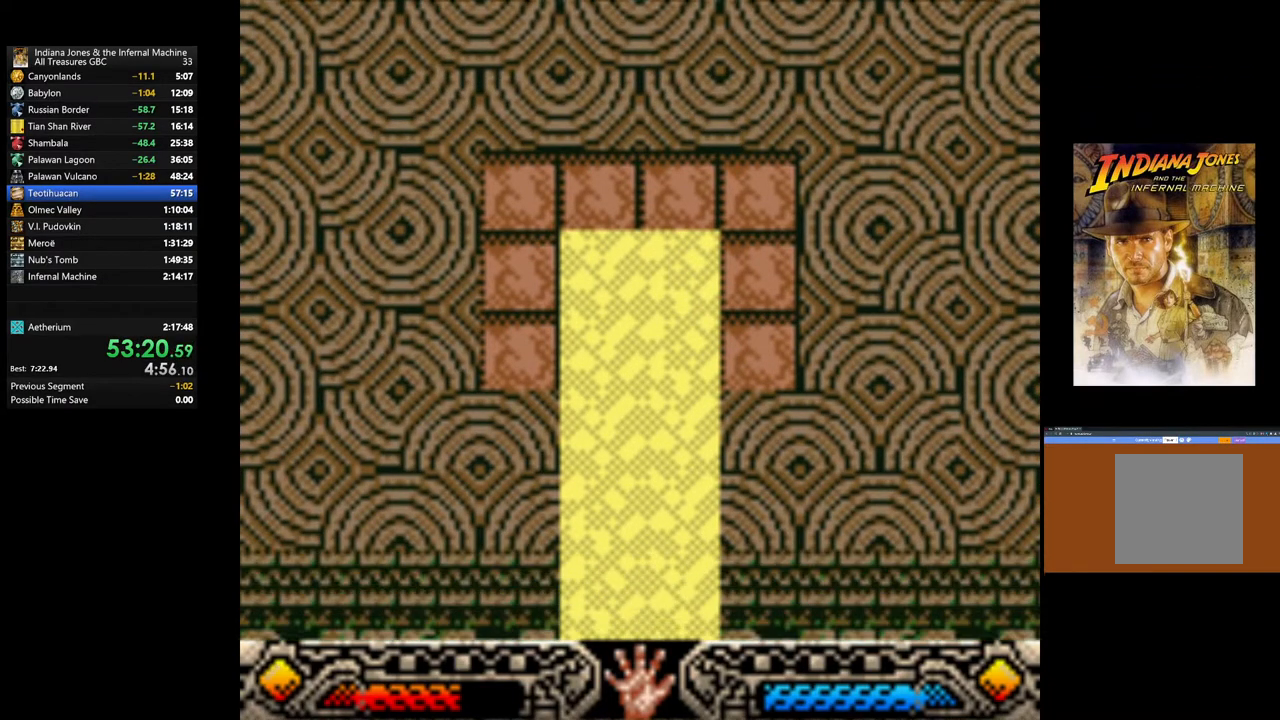
{"buttons": [], "left_stick": "right", "right_stick": "center", "events": [[333, "left_stick", "center"], [433, "left_stick", "right"]]}
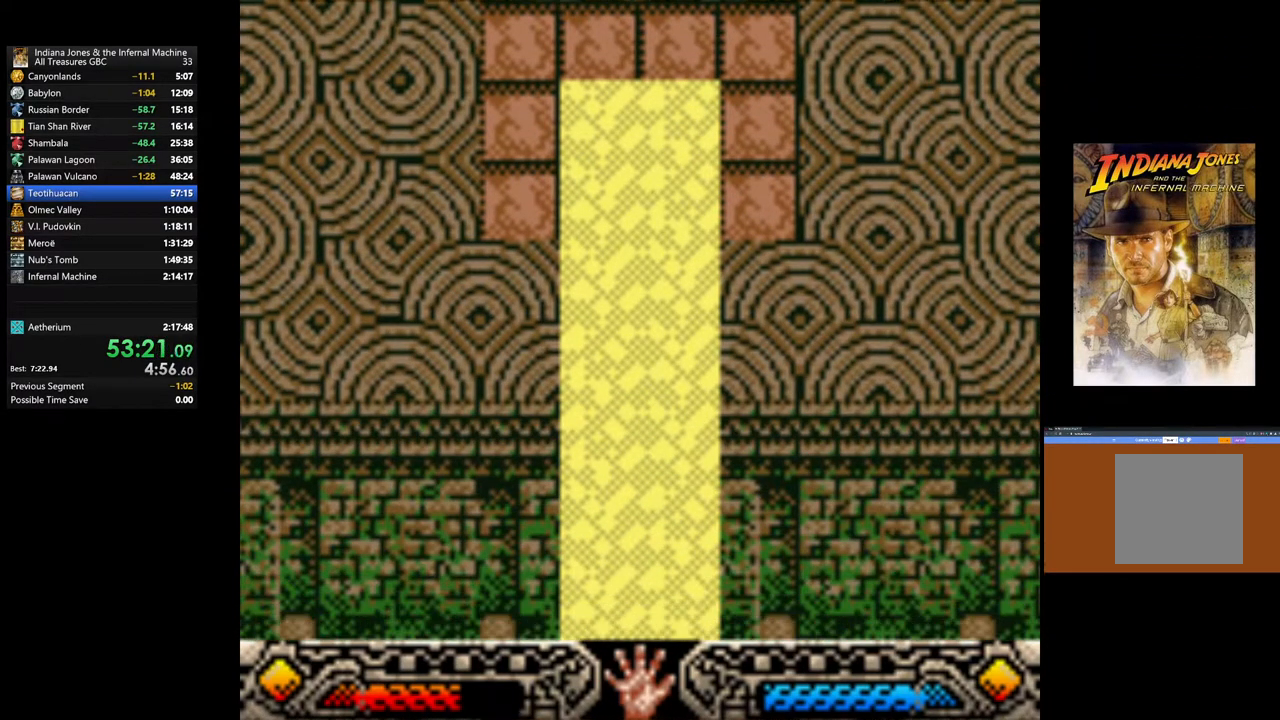
{"buttons": [], "left_stick": "right", "right_stick": "center", "events": [[150, "left_stick", "center"], [217, "left_stick", "right"], [433, "left_stick", "center"], [500, "left_stick", "right"]]}
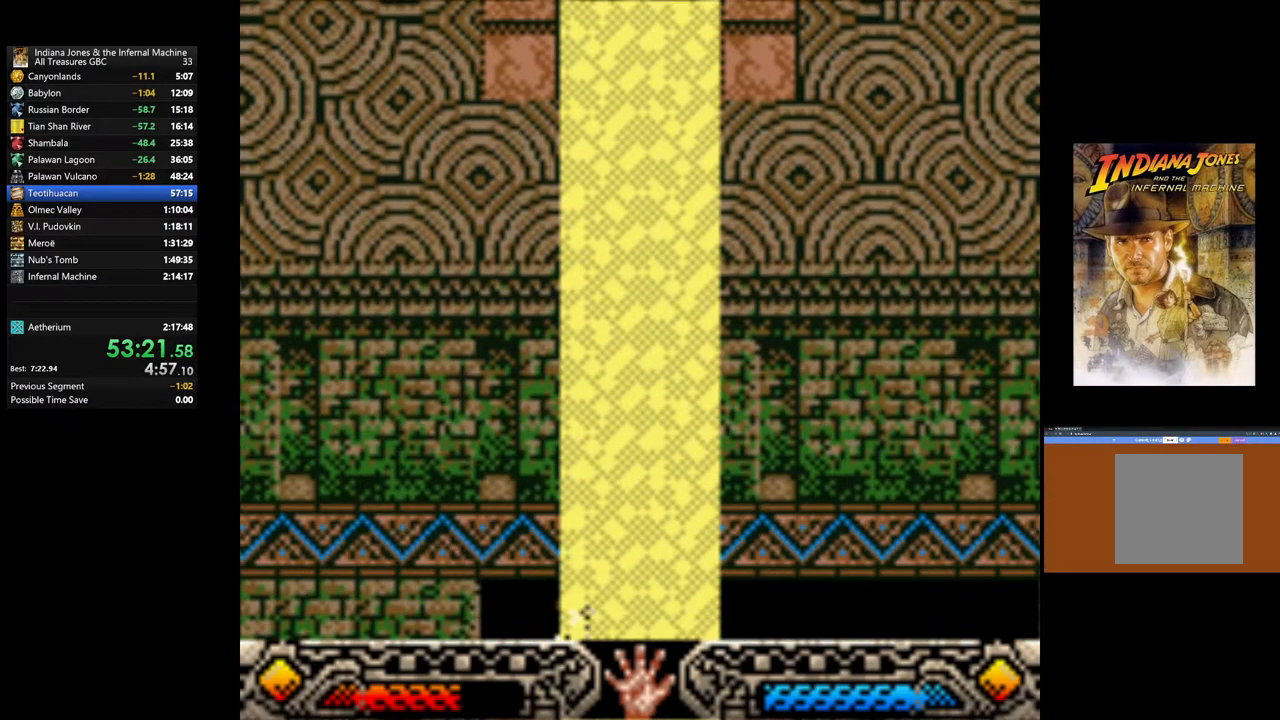
{"buttons": [], "left_stick": "center", "right_stick": "center", "events": [[183, "left_stick", "center"], [283, "left_stick", "right"], [483, "left_stick", "center"]]}
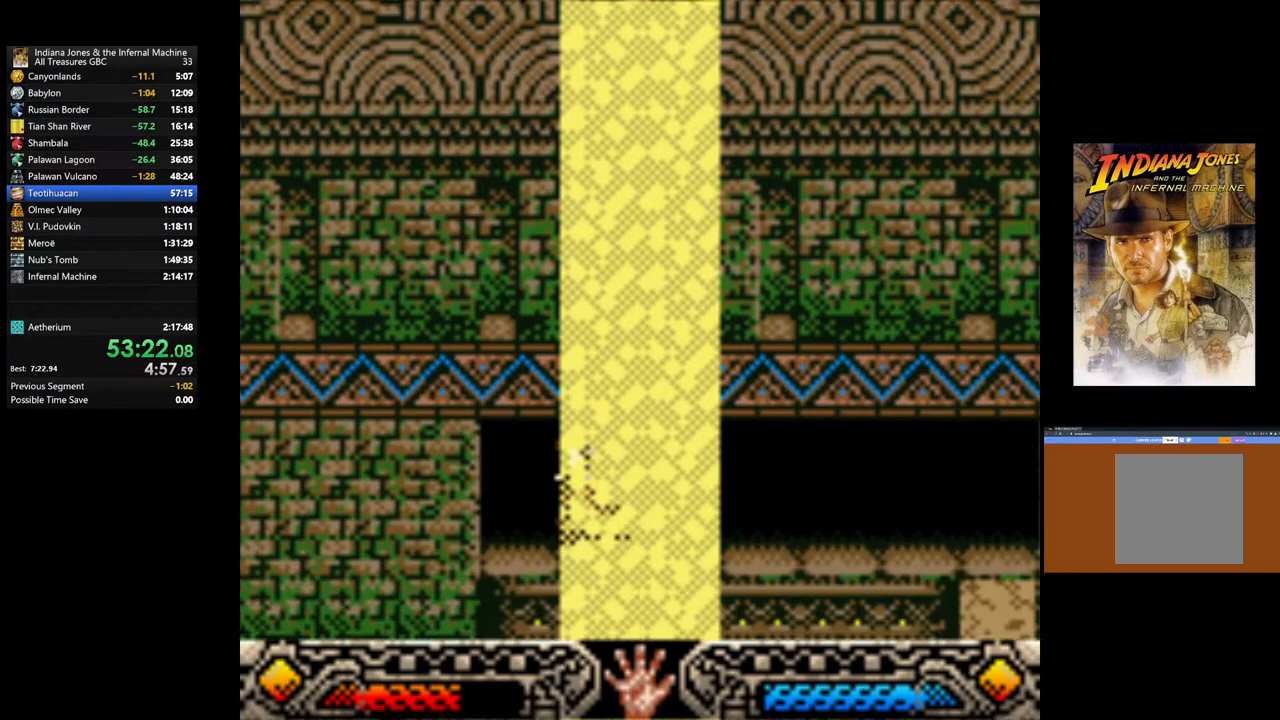
{"buttons": [], "left_stick": "right", "right_stick": "center", "events": [[500, "left_stick", "right"]]}
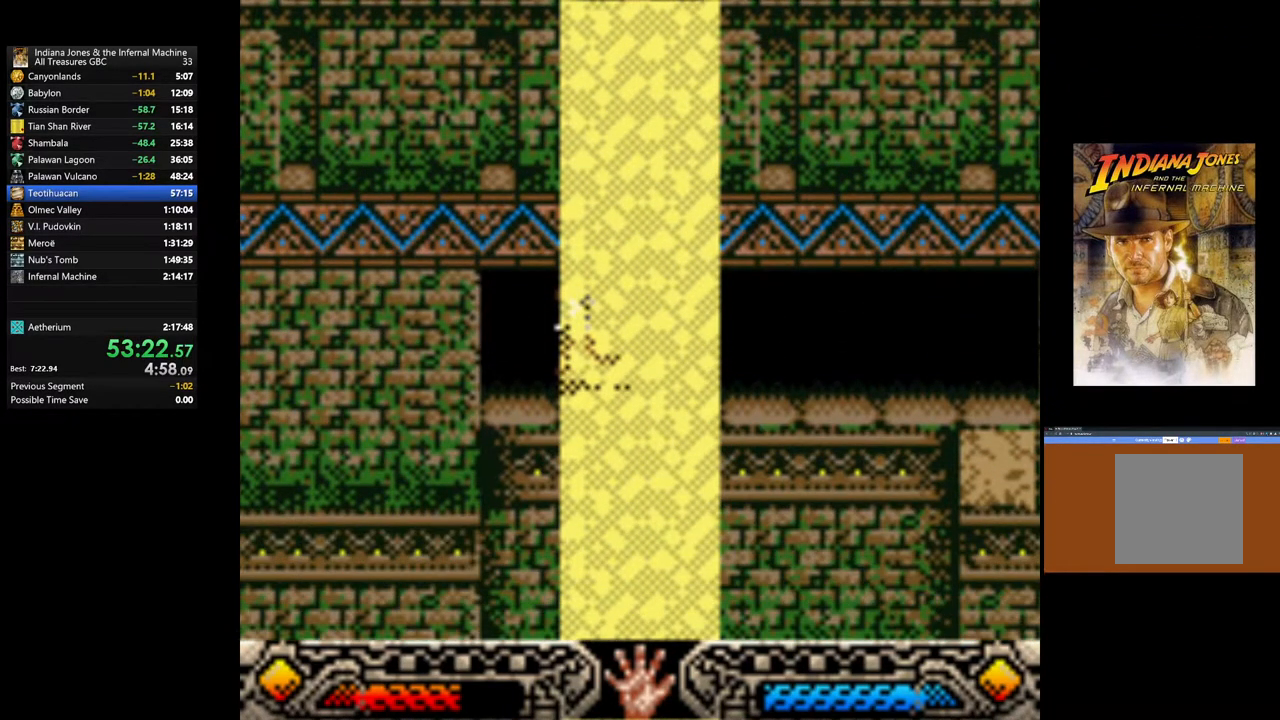
{"buttons": [], "left_stick": "right", "right_stick": "center", "events": [[200, "left_stick", "center"], [283, "left_stick", "right"]]}
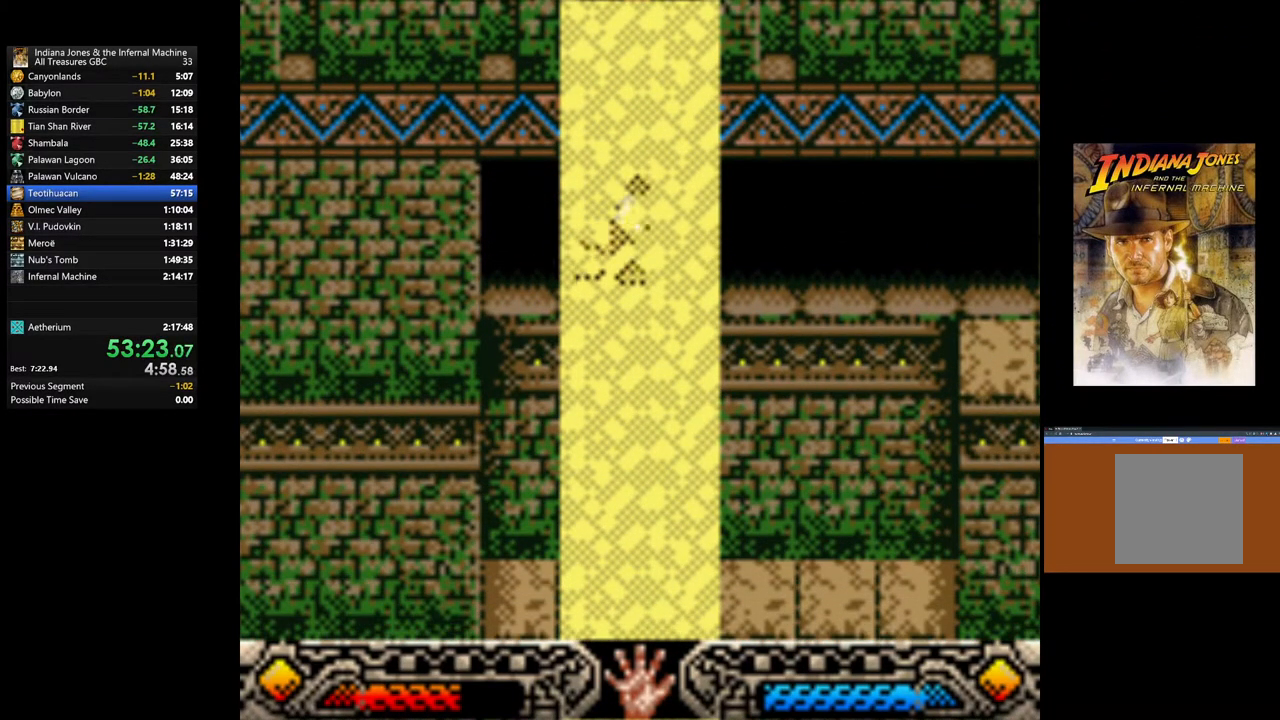
{"buttons": [], "left_stick": "center", "right_stick": "center", "events": [[367, "left_stick", "down"], [500, "left_stick", "center"]]}
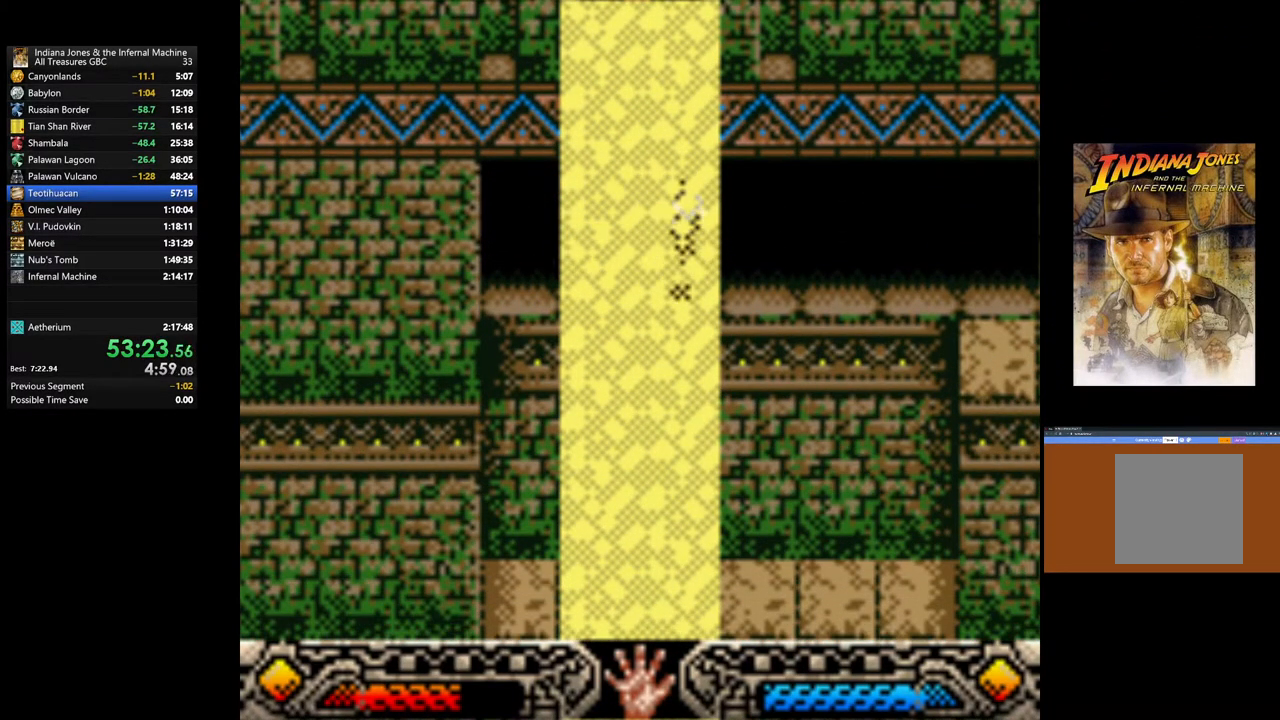
{"buttons": [], "left_stick": "center", "right_stick": "center", "events": [[200, "left_stick", "down"], [300, "left_stick", "center"]]}
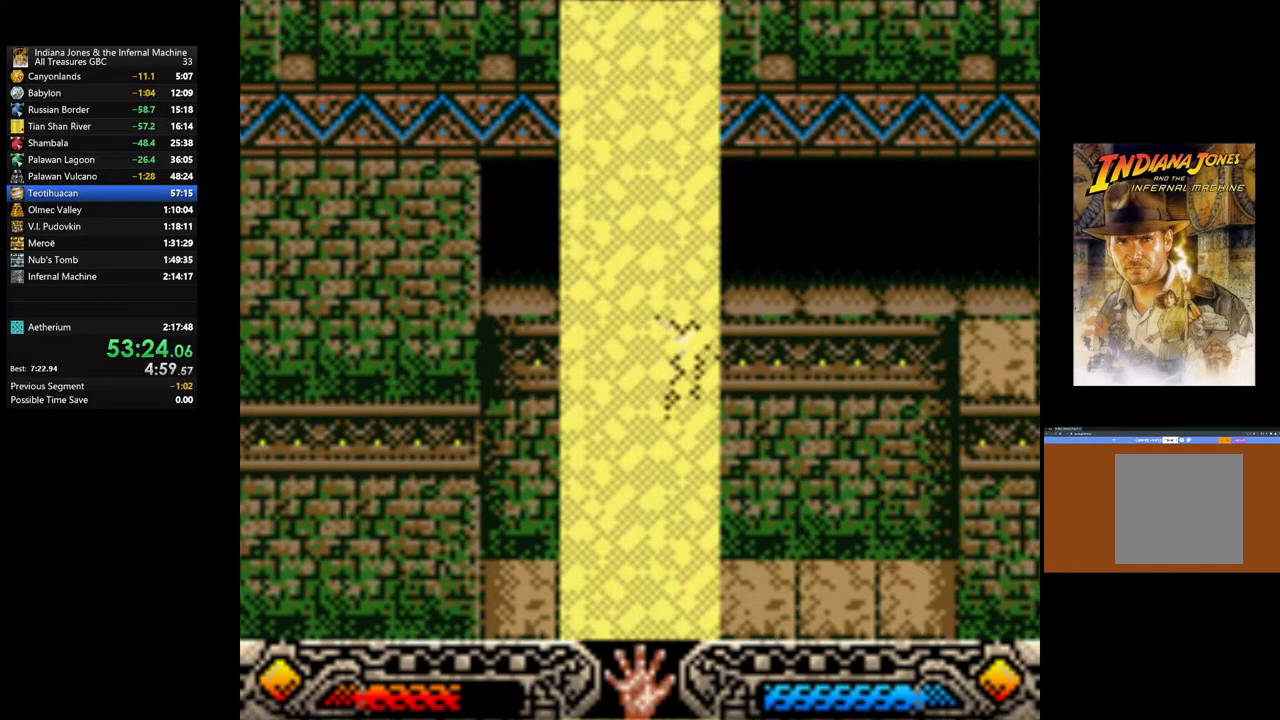
{"buttons": [], "left_stick": "up", "right_stick": "center", "events": [[117, "left_stick", "up"]]}
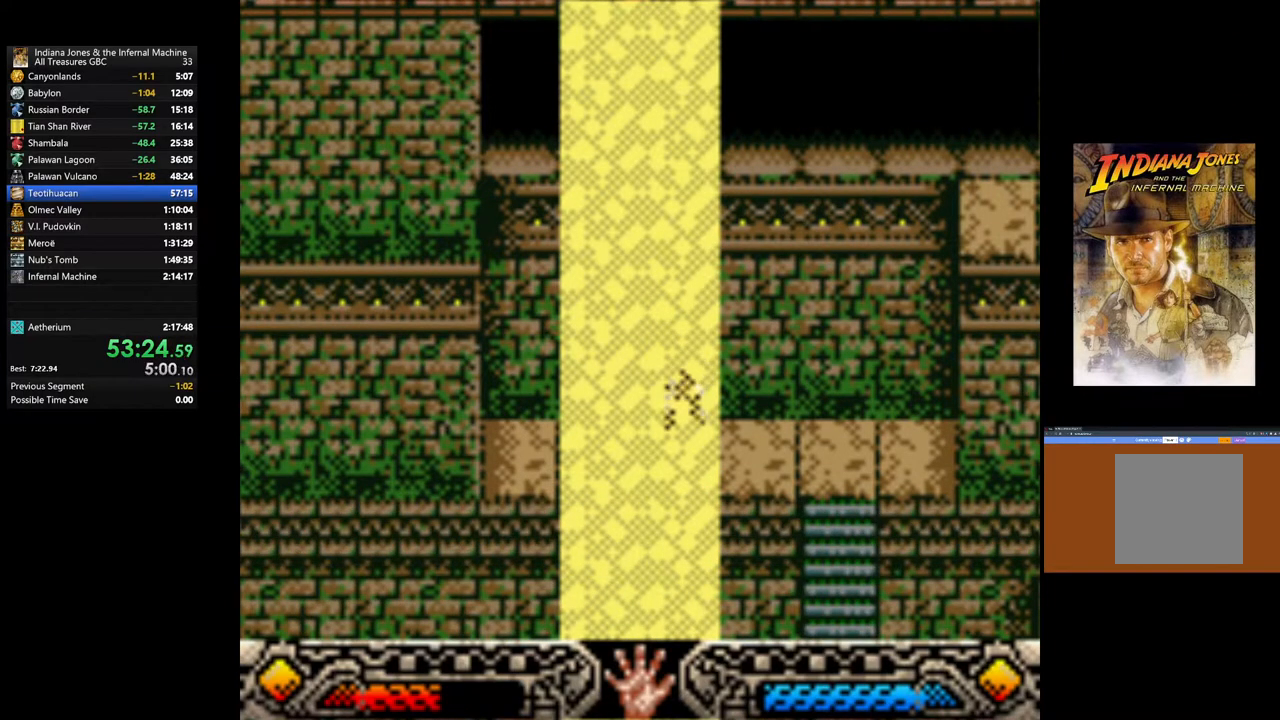
{"buttons": [], "left_stick": "right", "right_stick": "center", "events": [[50, "left_stick", "center"], [217, "left_stick", "right"]]}
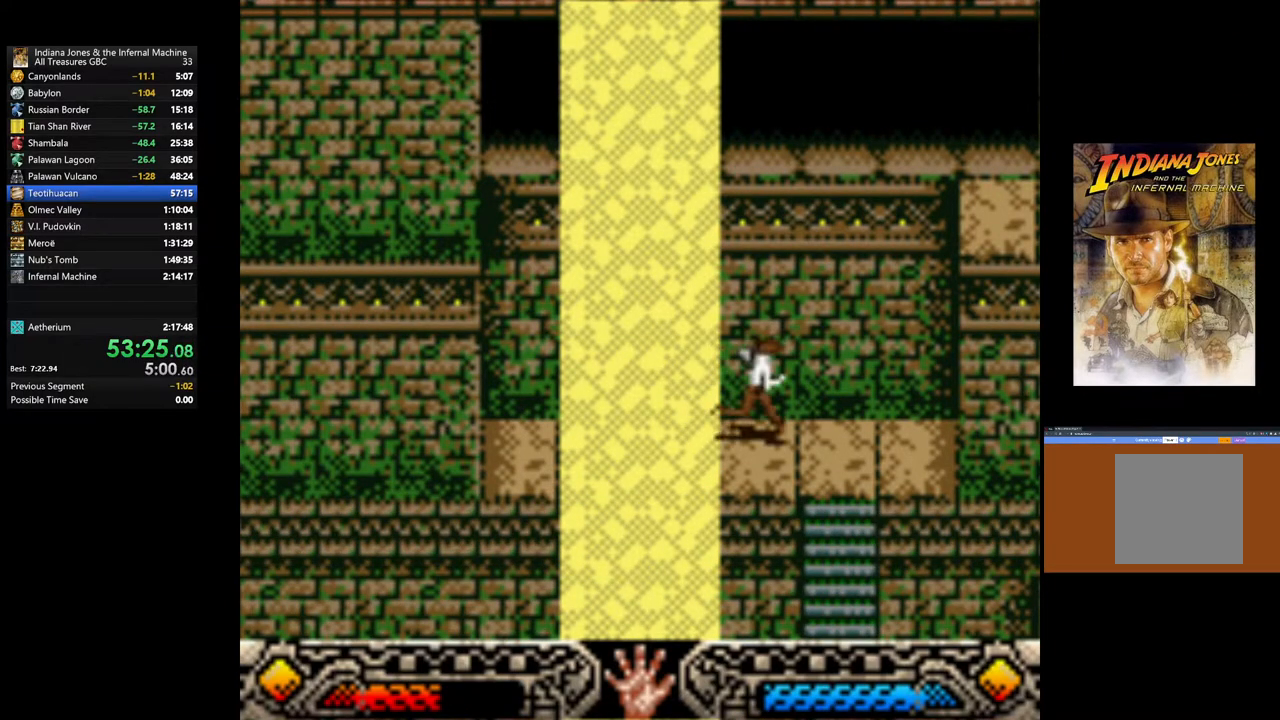
{"buttons": [], "left_stick": "down", "right_stick": "center", "events": [[233, "left_stick", "center"], [400, "left_stick", "down"]]}
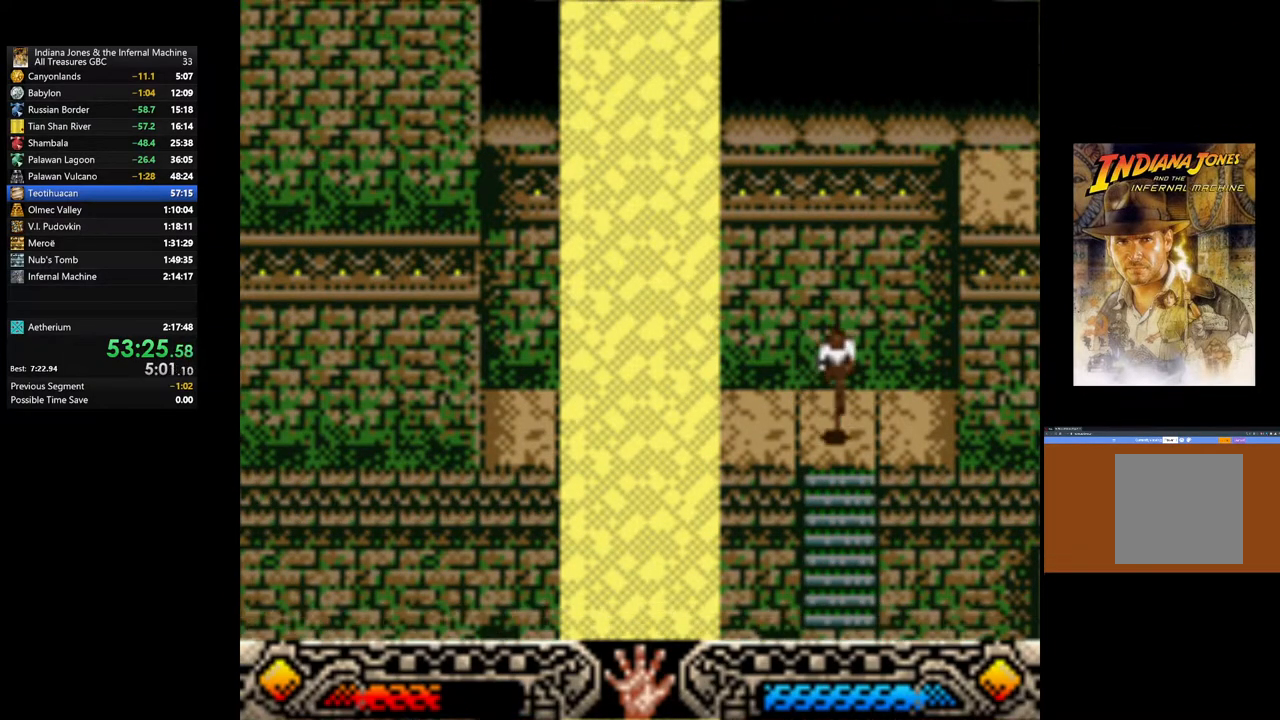
{"buttons": [], "left_stick": "down", "right_stick": "center", "events": [[33, "left_stick", "center"], [317, "left_stick", "down"]]}
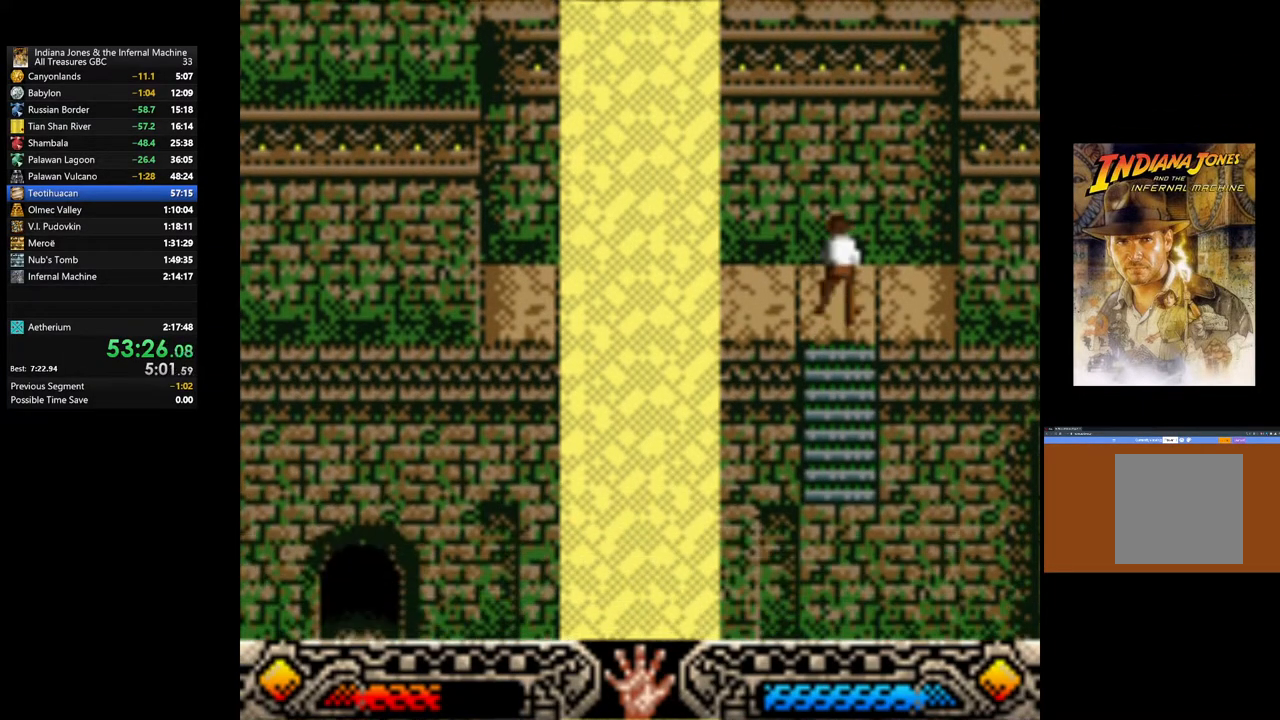
{"buttons": [], "left_stick": "center", "right_stick": "center", "events": [[167, "left_stick", "center"], [183, "START", "down"], [383, "START", "up"]]}
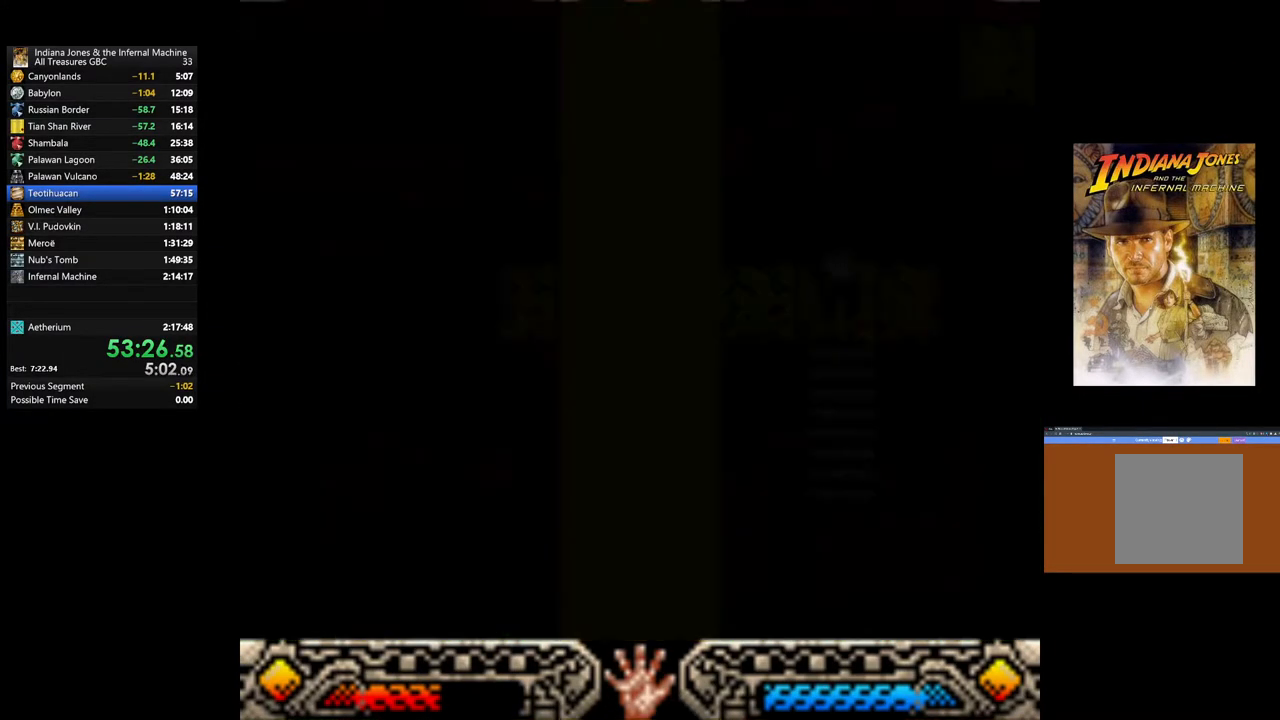
{"buttons": ["DPAD_DOWN"], "left_stick": "center", "right_stick": "center", "events": [[83, "DPAD_DOWN", "down"], [217, "DPAD_DOWN", "up"], [283, "DPAD_DOWN", "down"], [400, "DPAD_DOWN", "up"], [483, "DPAD_DOWN", "down"]]}
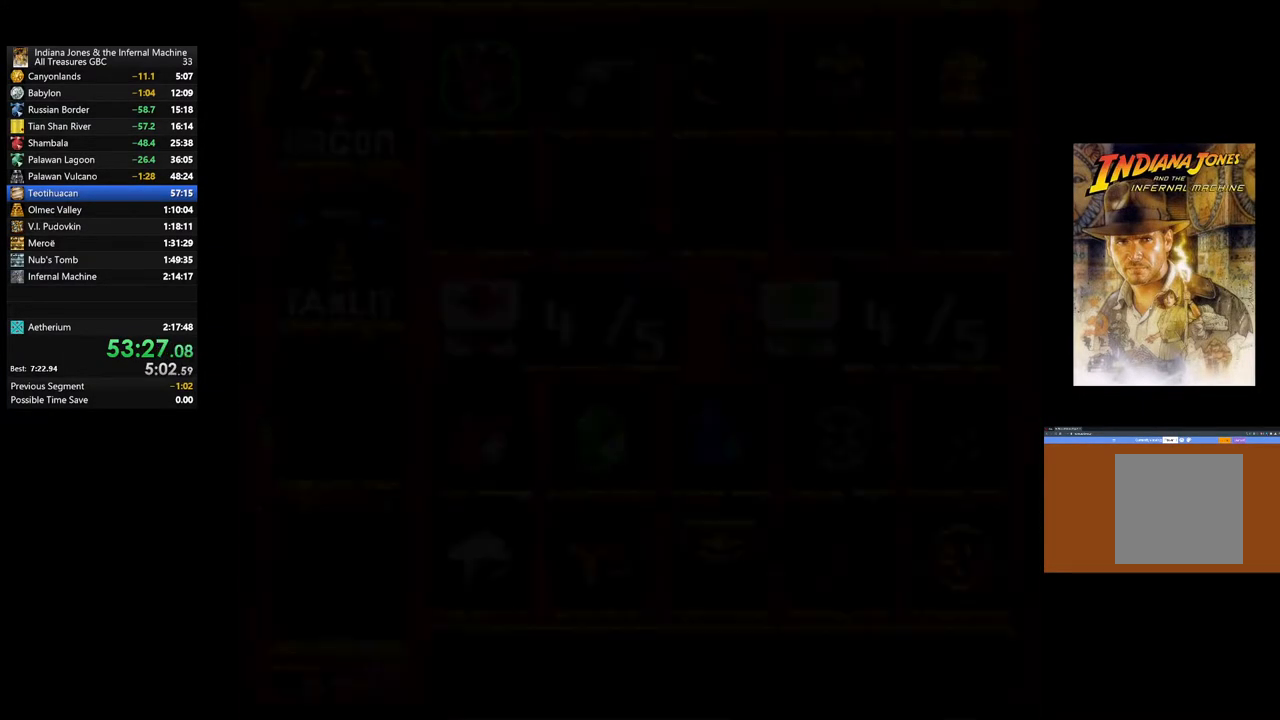
{"buttons": [], "left_stick": "center", "right_stick": "center", "events": [[67, "DPAD_DOWN", "up"], [183, "DPAD_DOWN", "down"], [267, "DPAD_DOWN", "up"], [367, "DPAD_DOWN", "down"], [467, "DPAD_DOWN", "up"]]}
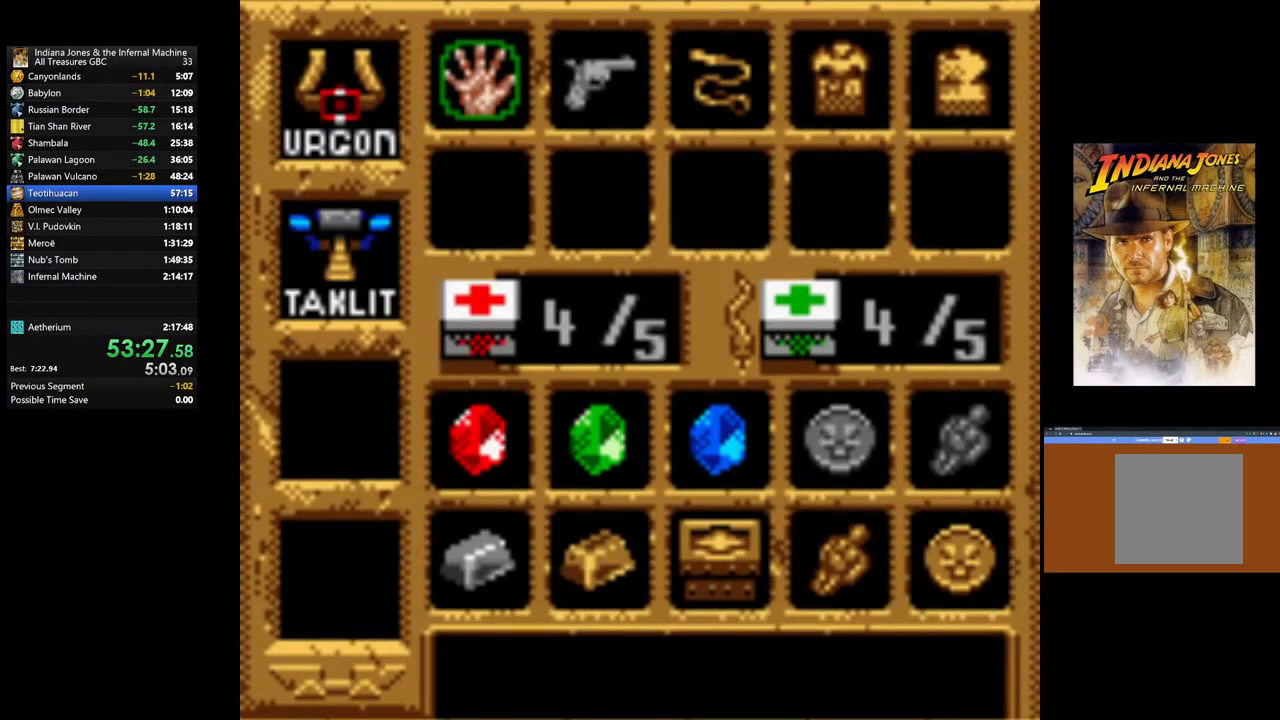
{"buttons": [], "left_stick": "center", "right_stick": "center", "events": [[50, "DPAD_DOWN", "down"], [150, "DPAD_DOWN", "up"], [233, "DPAD_DOWN", "down"], [333, "DPAD_DOWN", "up"]]}
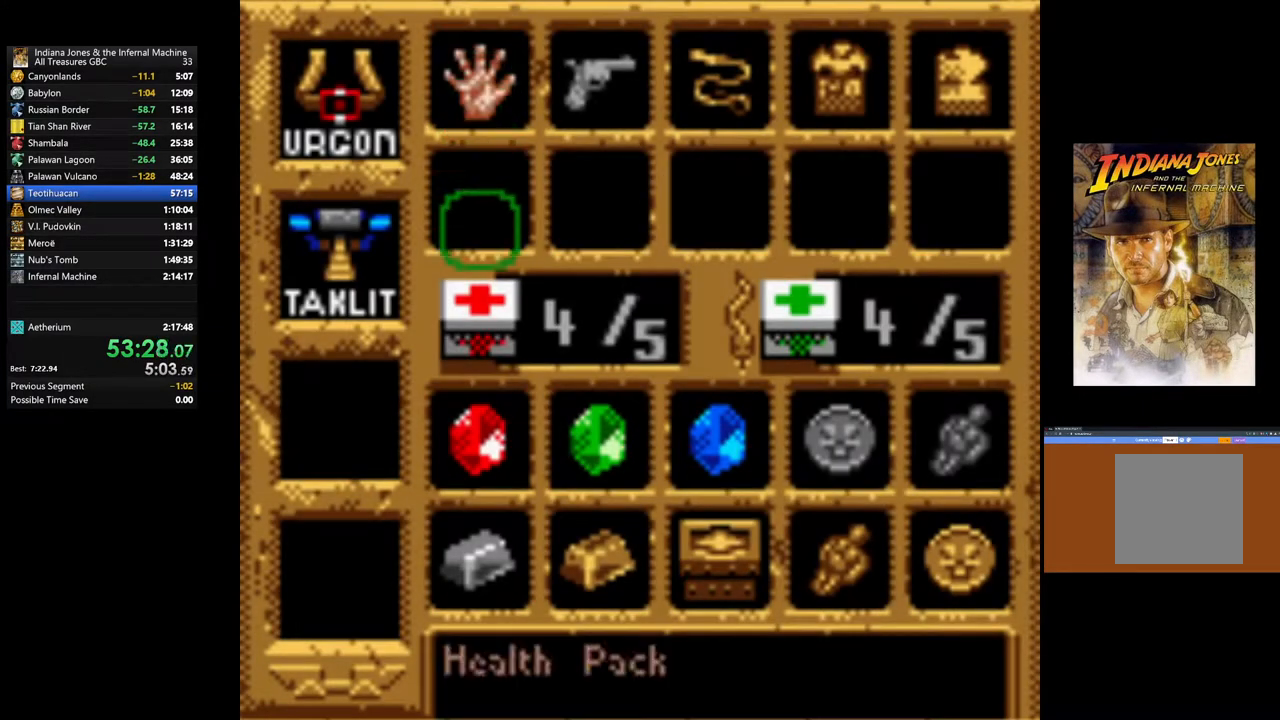
{"buttons": ["START"], "left_stick": "center", "right_stick": "center", "events": [[200, "A", "down"], [333, "A", "up"], [450, "START", "down"]]}
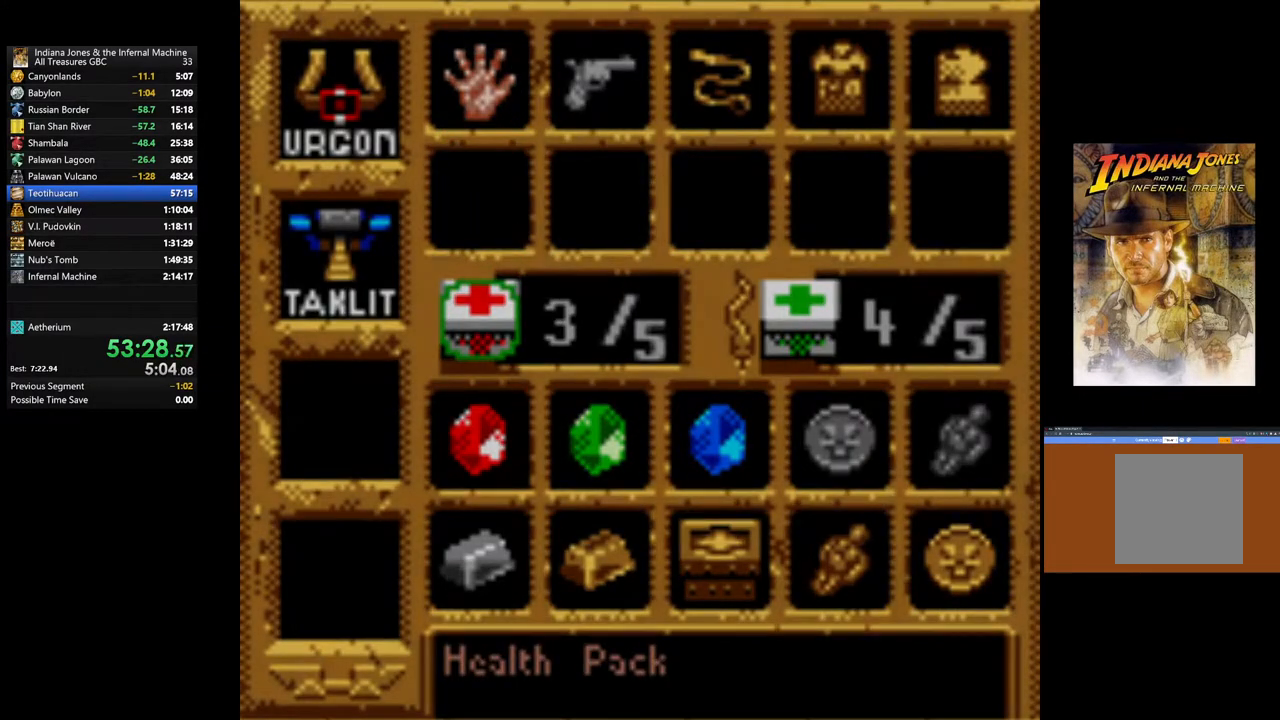
{"buttons": [], "left_stick": "down", "right_stick": "center", "events": [[100, "START", "up"], [283, "left_stick", "down"]]}
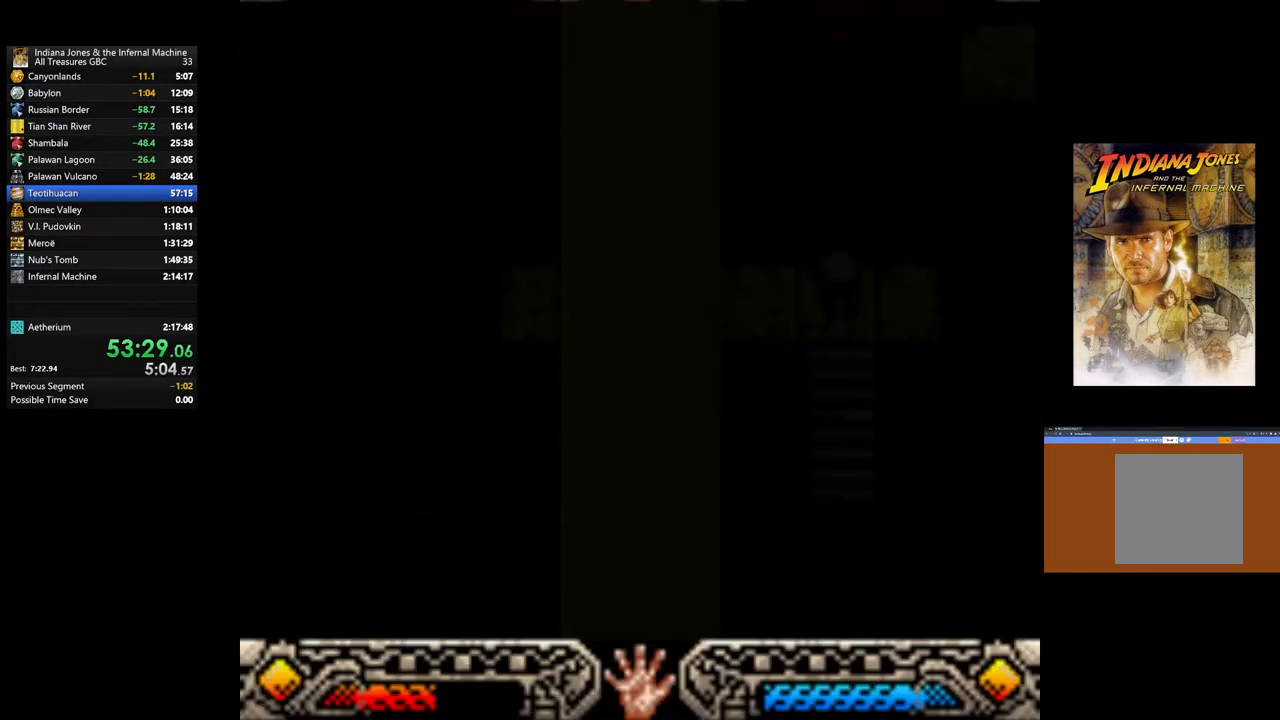
{"buttons": [], "left_stick": "down", "right_stick": "center", "events": []}
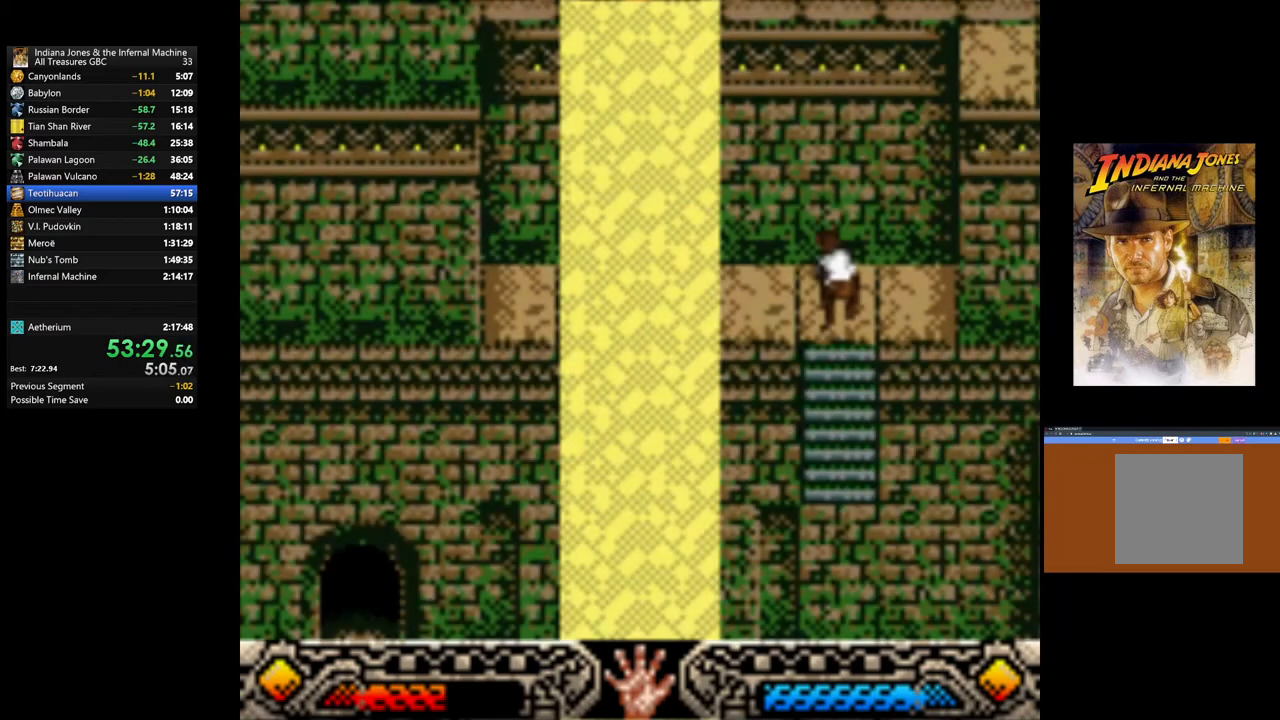
{"buttons": [], "left_stick": "down", "right_stick": "center", "events": []}
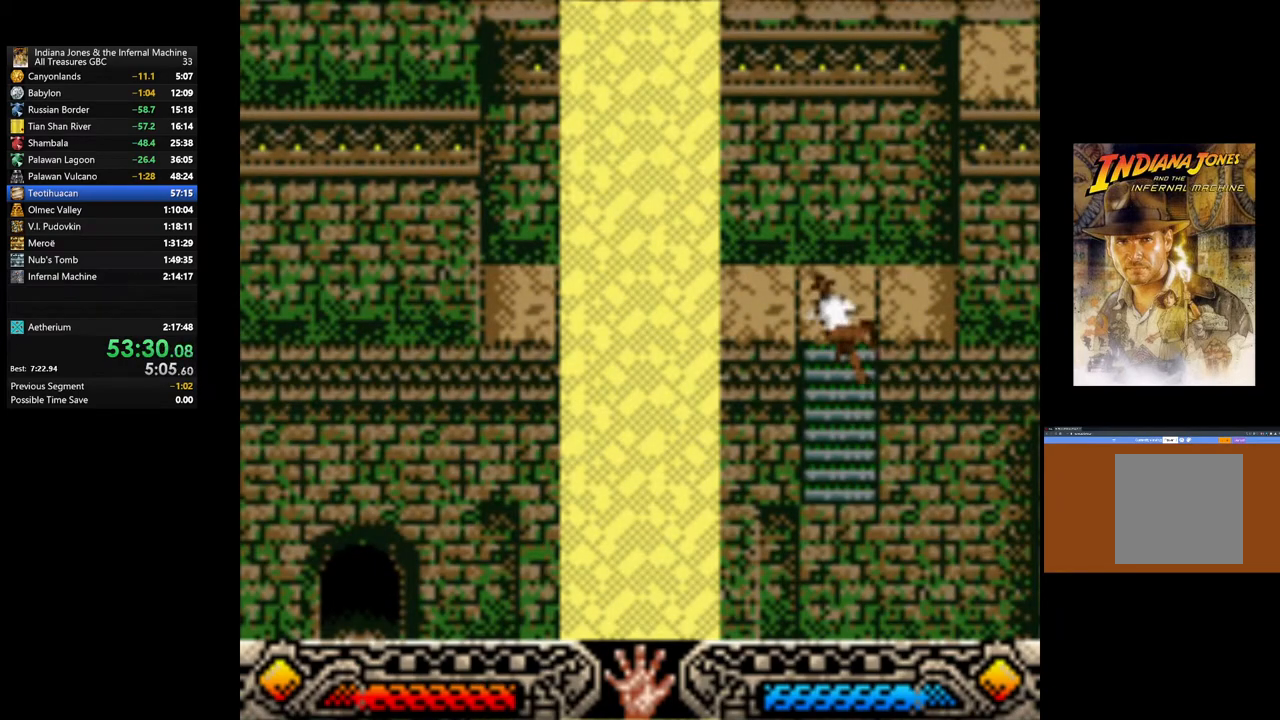
{"buttons": [], "left_stick": "down", "right_stick": "center", "events": []}
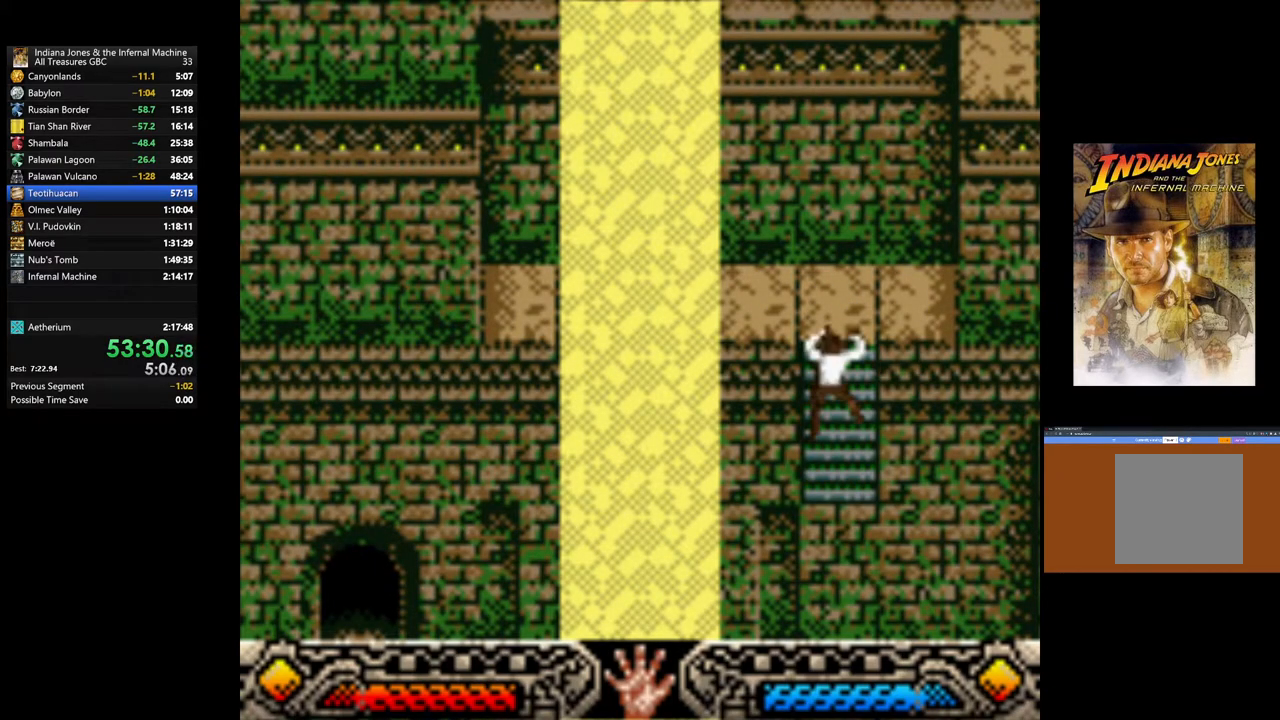
{"buttons": [], "left_stick": "down", "right_stick": "center", "events": []}
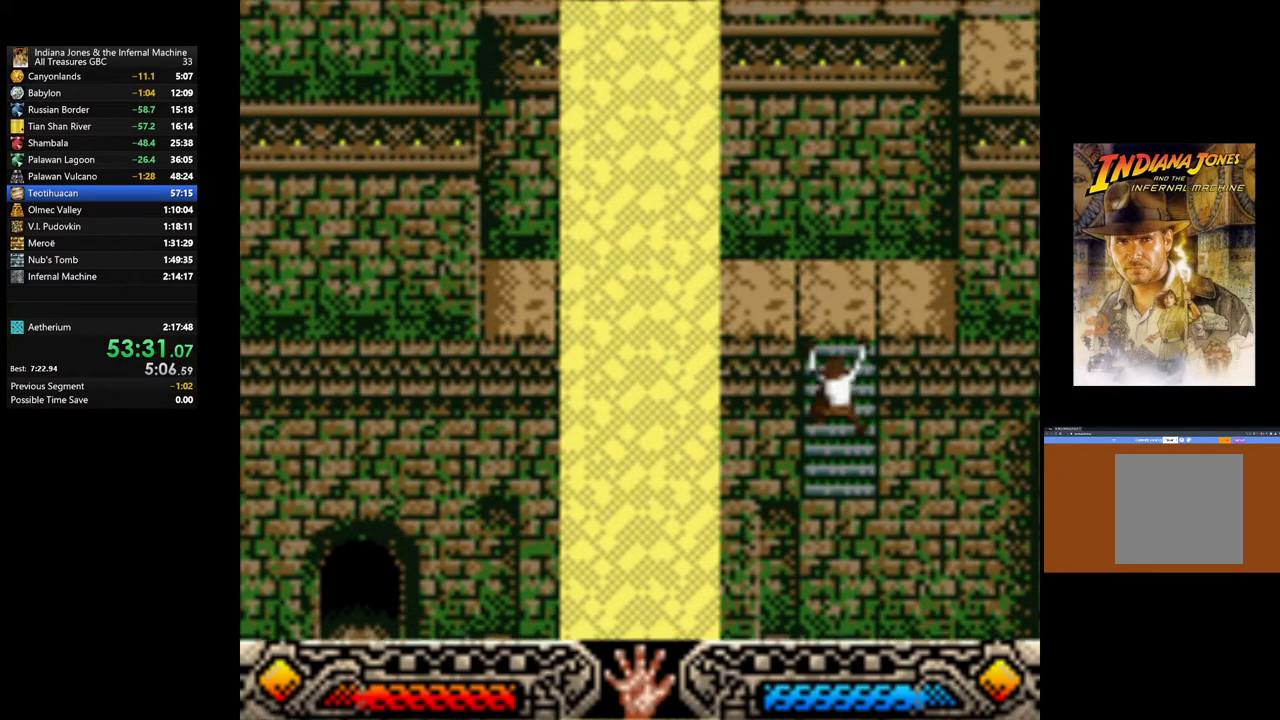
{"buttons": [], "left_stick": "down", "right_stick": "center", "events": []}